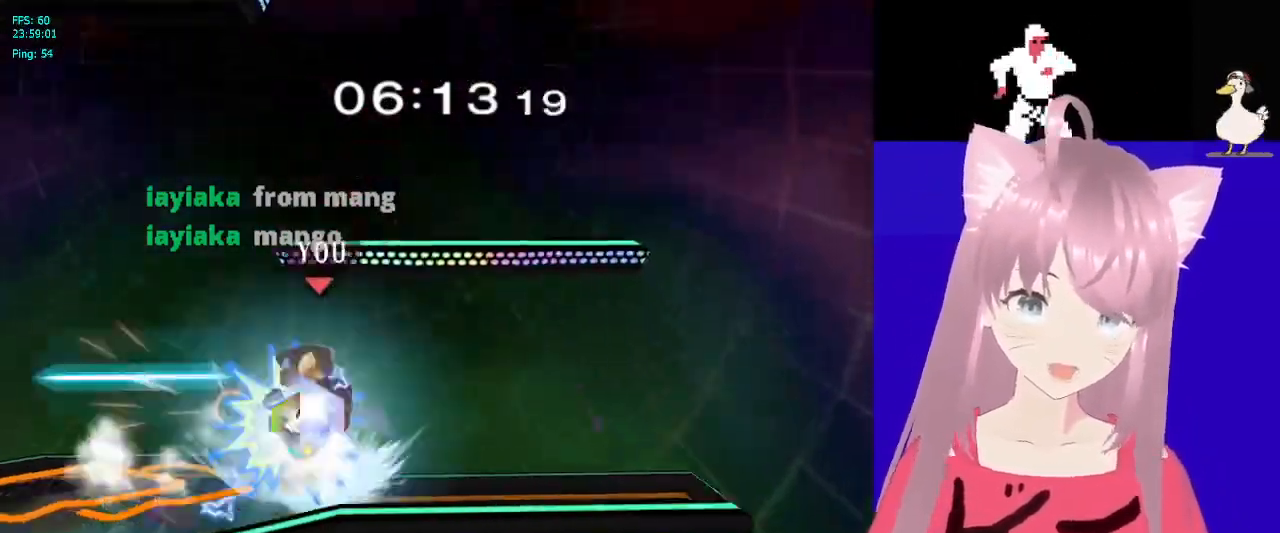
Gameplay with a controller (Nintendo layout); each line is a JSON object with the inputs held at the frame after it. "events" lists button and stick changes between this image and that frame as [ms after this image, input, new state], when the widget could be followed in between. Not read: B DPAD_DOWN DPAD_LEFT DPAD_RIGHT DPAD_UP L1 L2 L3 R2 R3 SELECT X Z left_stick.
{"buttons": [], "right_stick": "center", "events": [[150, "A", "down"], [217, "A", "up"], [283, "A", "down"], [367, "A", "up"]]}
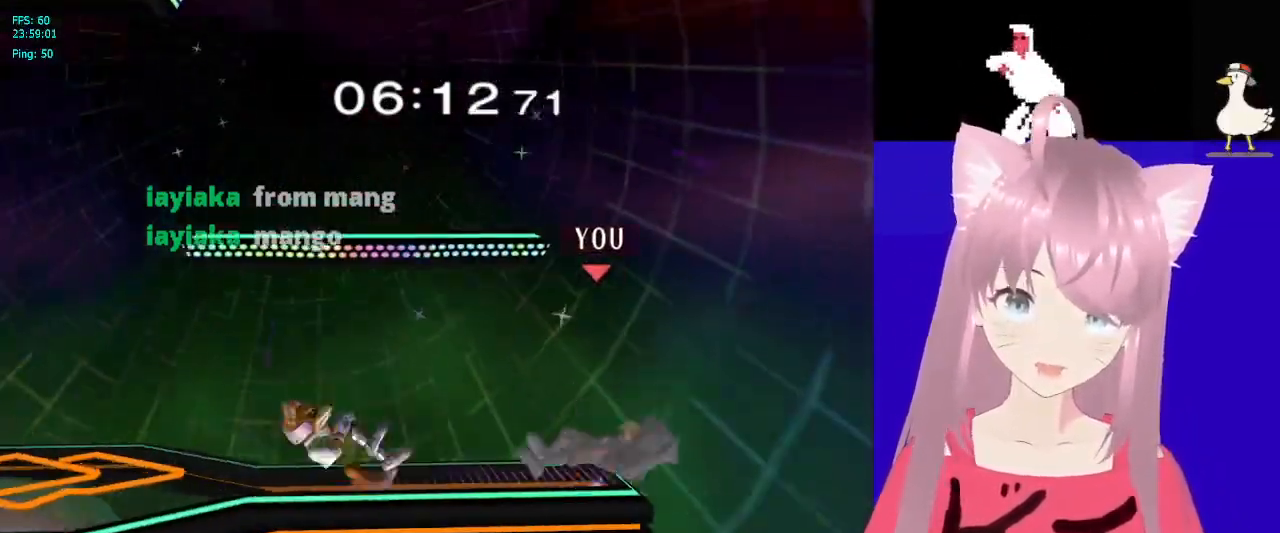
{"buttons": [], "right_stick": "center", "events": []}
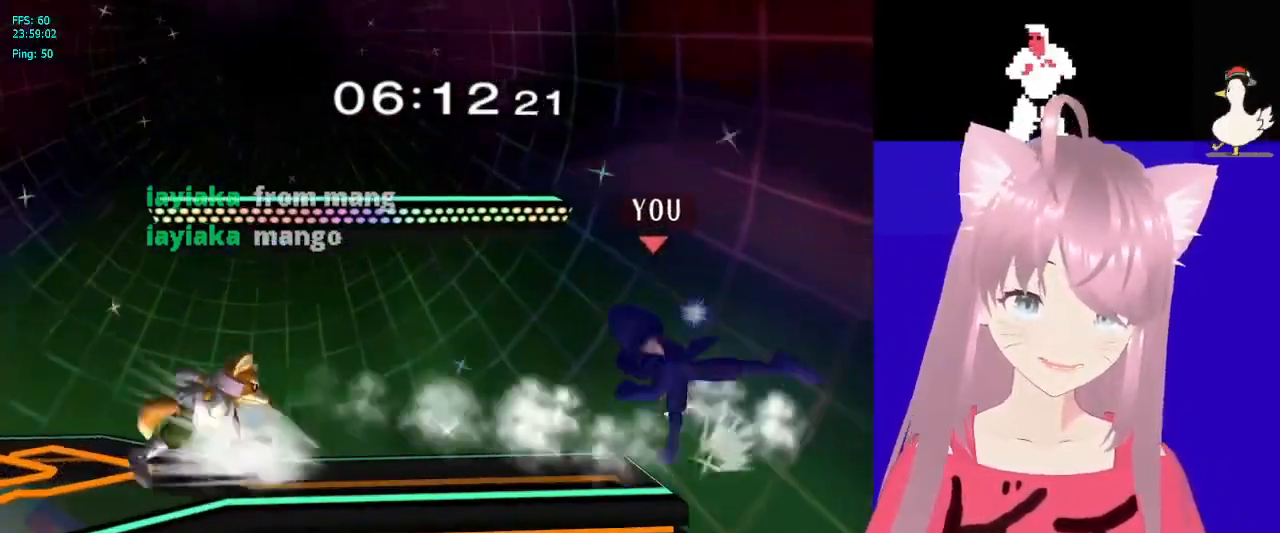
{"buttons": [], "right_stick": "left", "events": [[300, "right_stick", "left"]]}
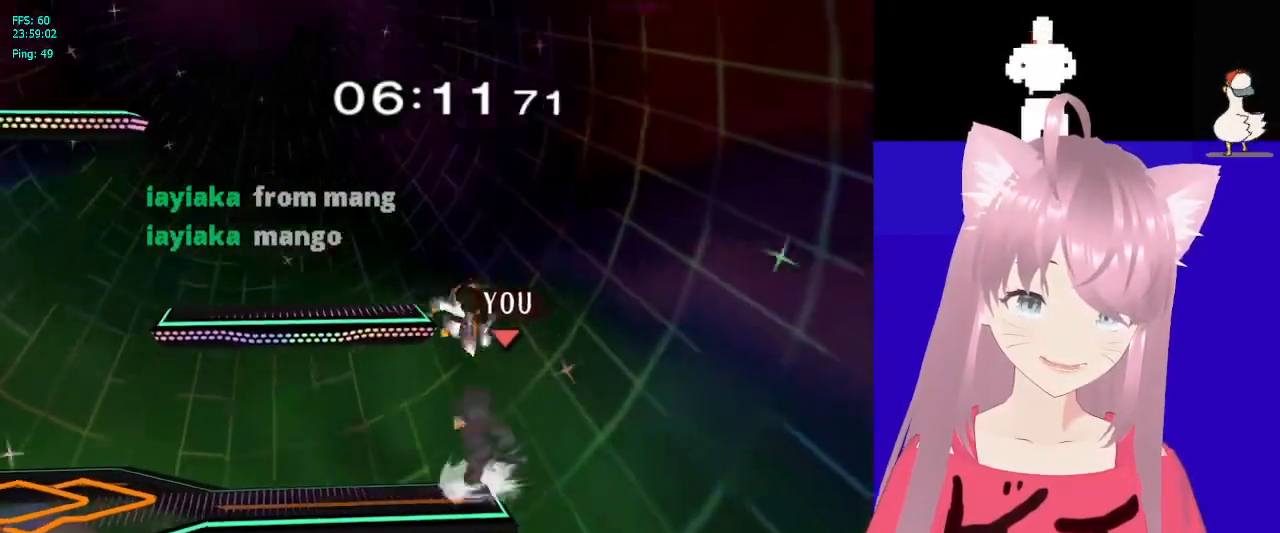
{"buttons": [], "right_stick": "center", "events": [[300, "right_stick", "center"]]}
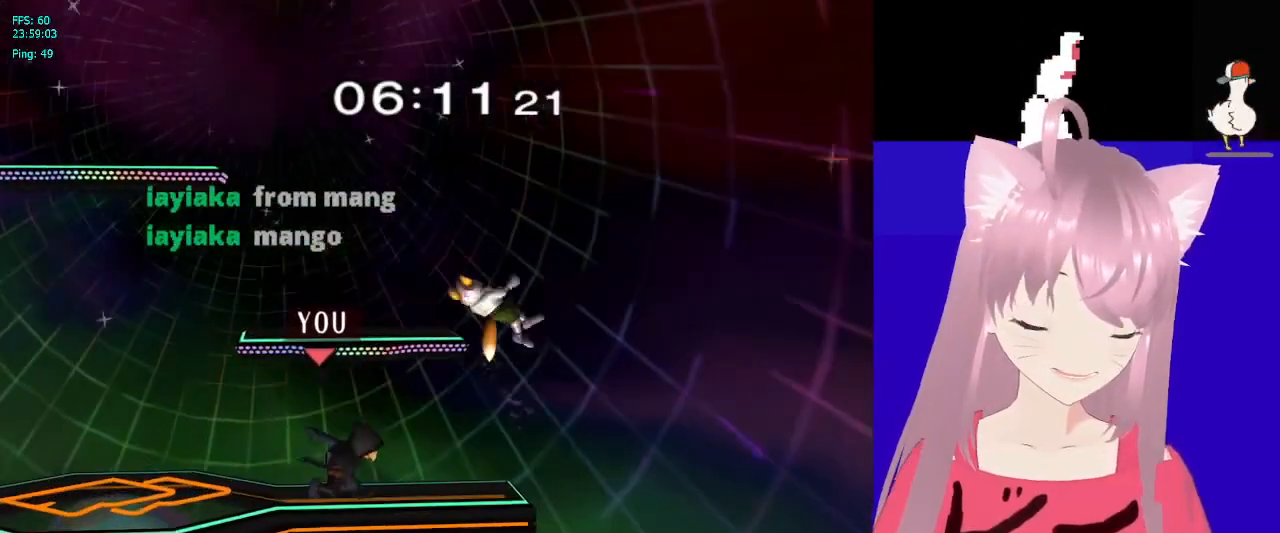
{"buttons": [], "right_stick": "center", "events": [[67, "right_stick", "left"], [150, "right_stick", "center"]]}
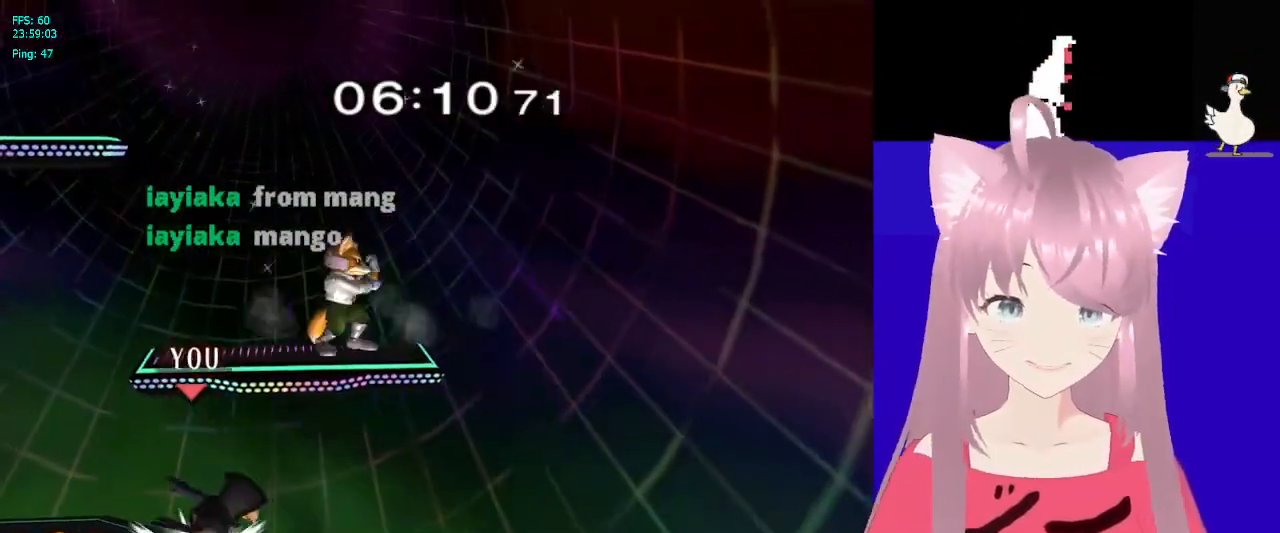
{"buttons": ["A"], "right_stick": "center", "events": [[200, "A", "down"], [267, "A", "up"], [350, "A", "down"], [417, "A", "up"], [483, "A", "down"]]}
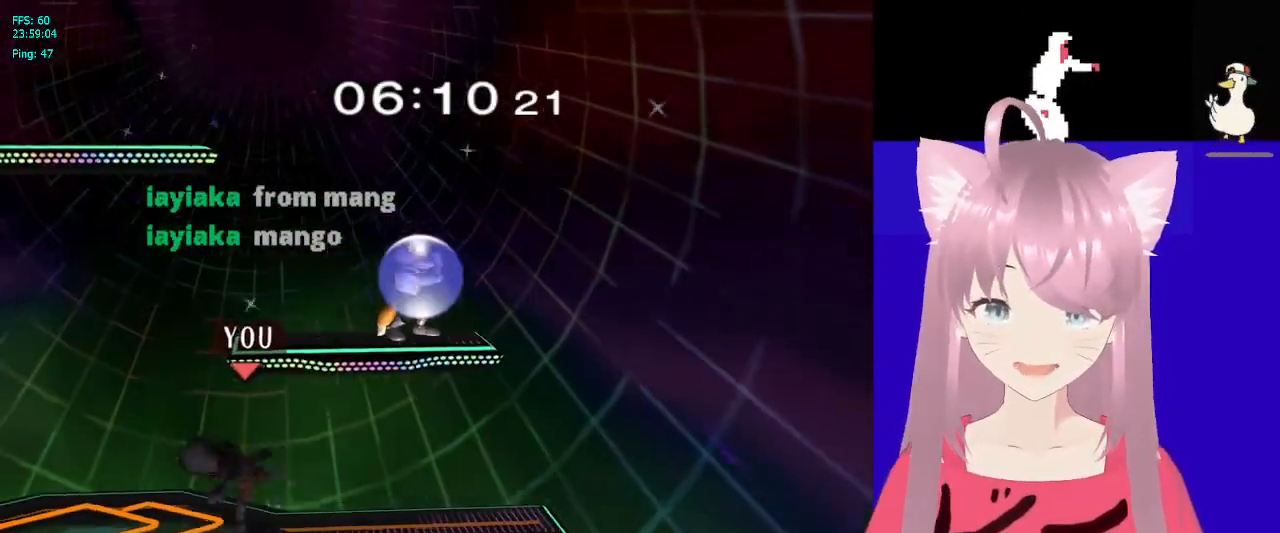
{"buttons": [], "right_stick": "center", "events": [[33, "A", "up"]]}
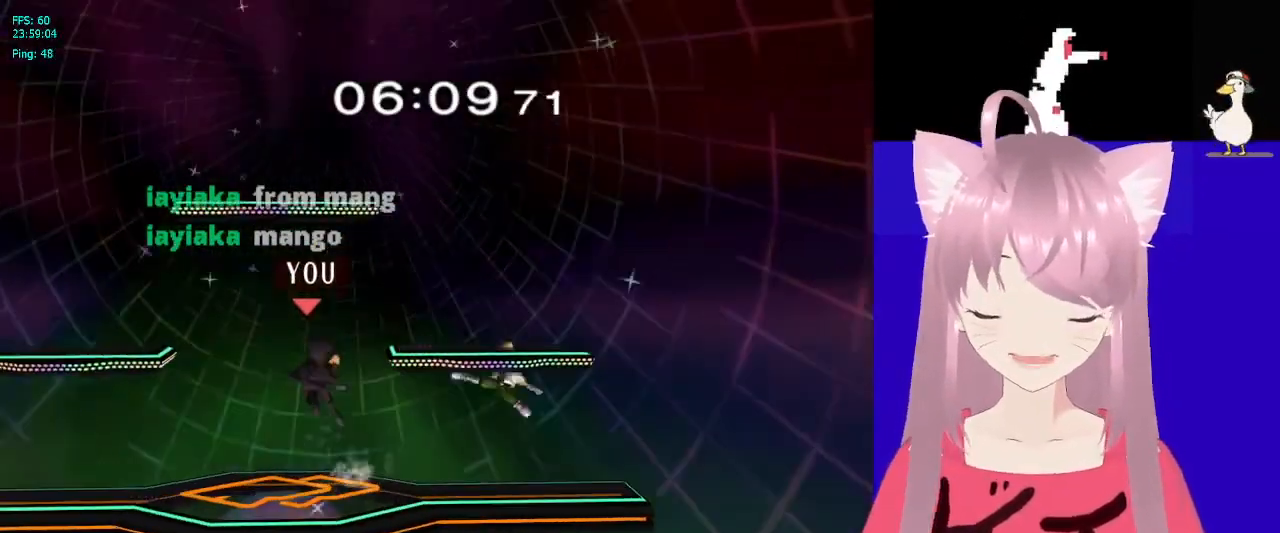
{"buttons": [], "right_stick": "center", "events": [[333, "right_stick", "down"], [400, "right_stick", "center"]]}
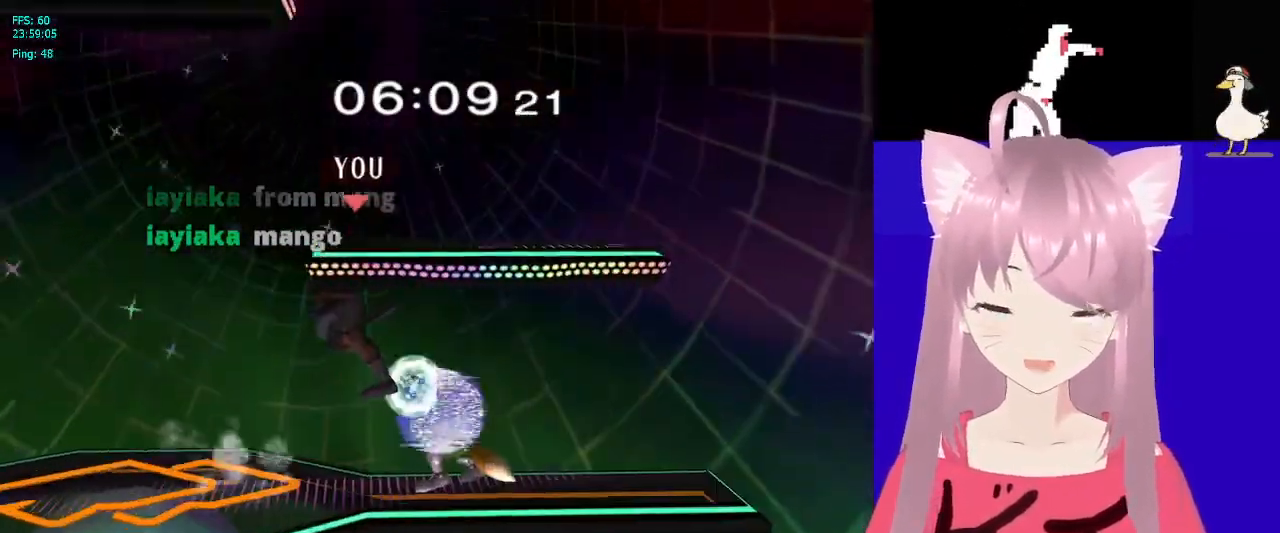
{"buttons": [], "right_stick": "center", "events": []}
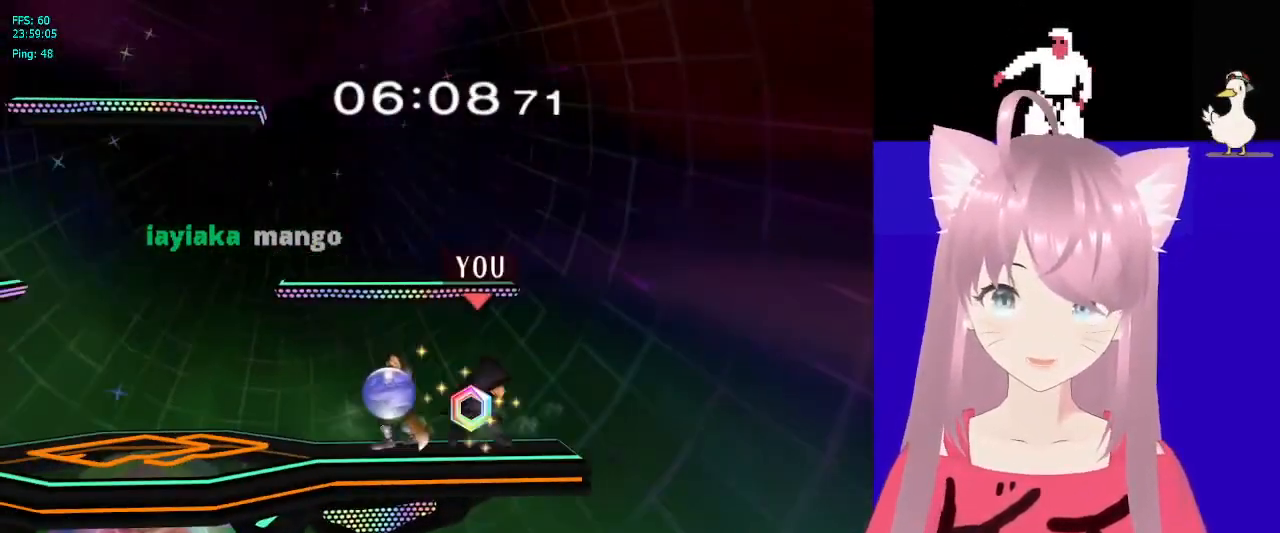
{"buttons": [], "right_stick": "center", "events": [[117, "right_stick", "down-left"], [217, "right_stick", "center"]]}
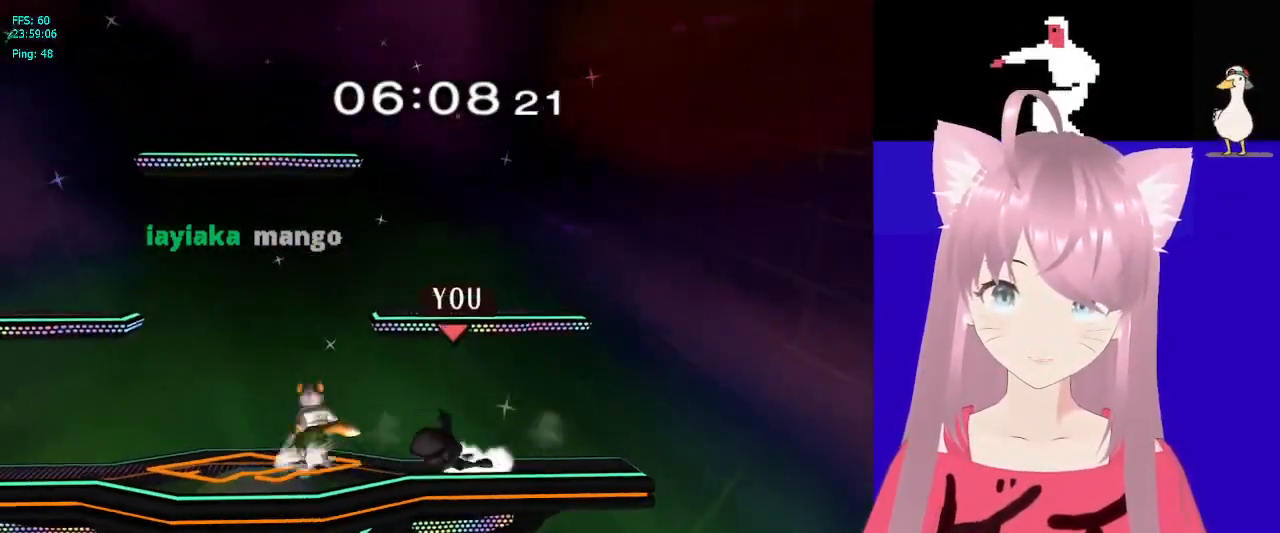
{"buttons": [], "right_stick": "center", "events": []}
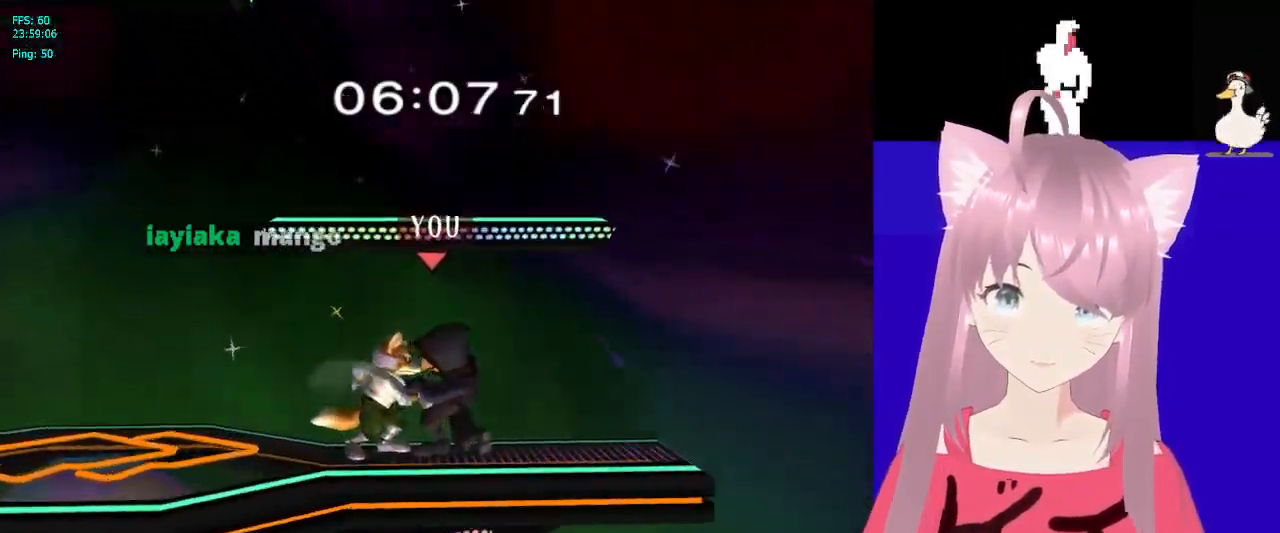
{"buttons": [], "right_stick": "center", "events": [[450, "Y", "down"], [500, "Y", "up"]]}
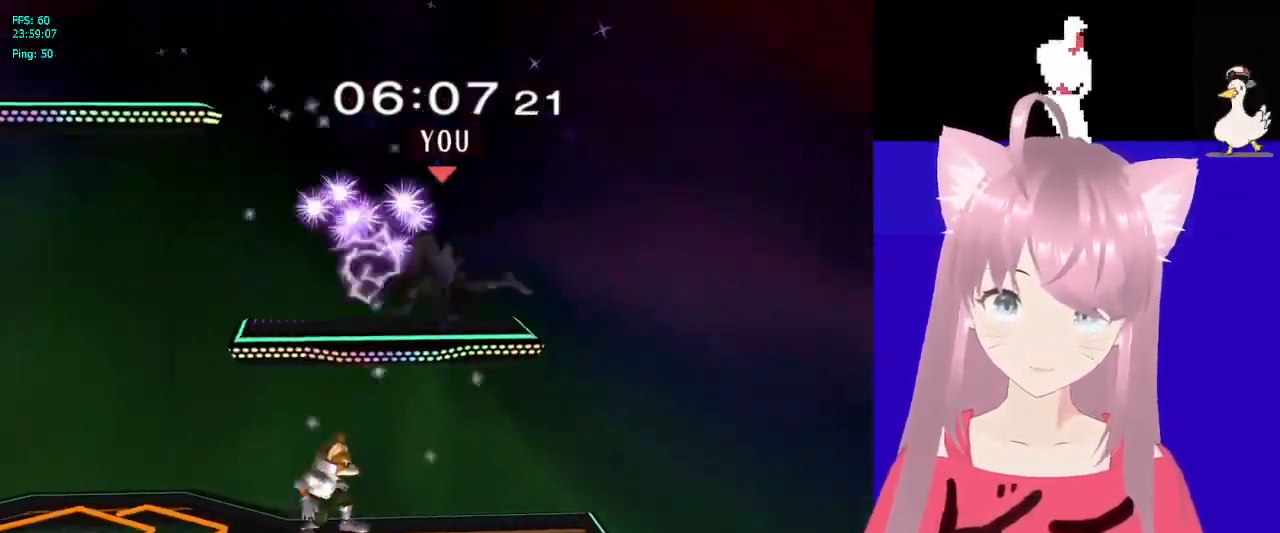
{"buttons": [], "right_stick": "center", "events": [[67, "Y", "down"], [167, "Y", "up"], [250, "Y", "down"], [333, "Y", "up"], [417, "Y", "down"], [500, "Y", "up"]]}
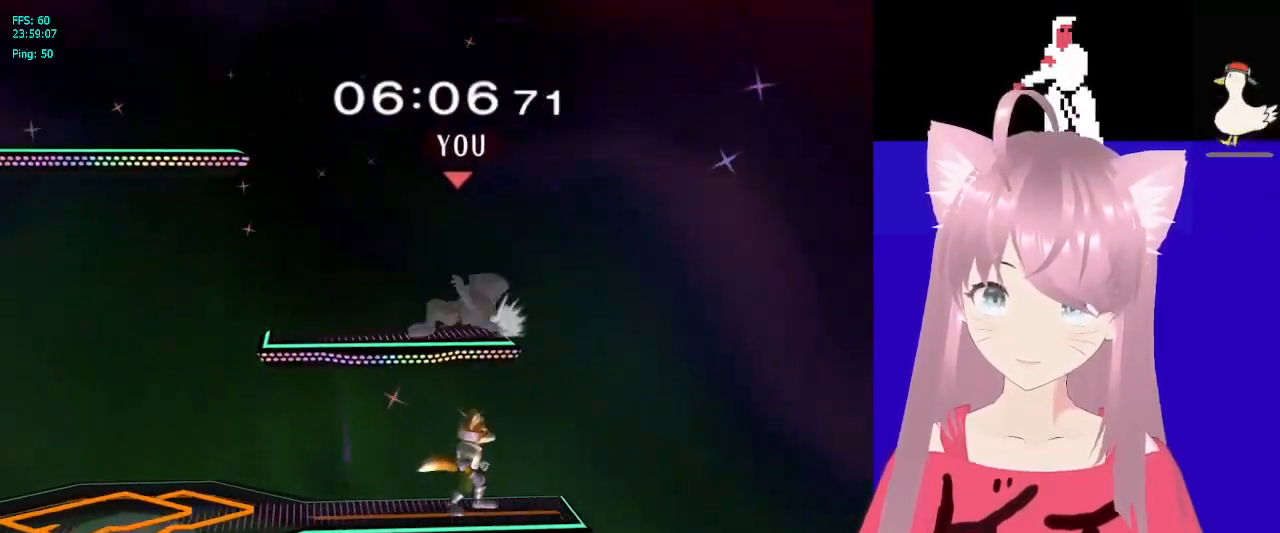
{"buttons": [], "right_stick": "center", "events": [[50, "Y", "down"], [133, "Y", "up"], [217, "Y", "down"], [300, "Y", "up"]]}
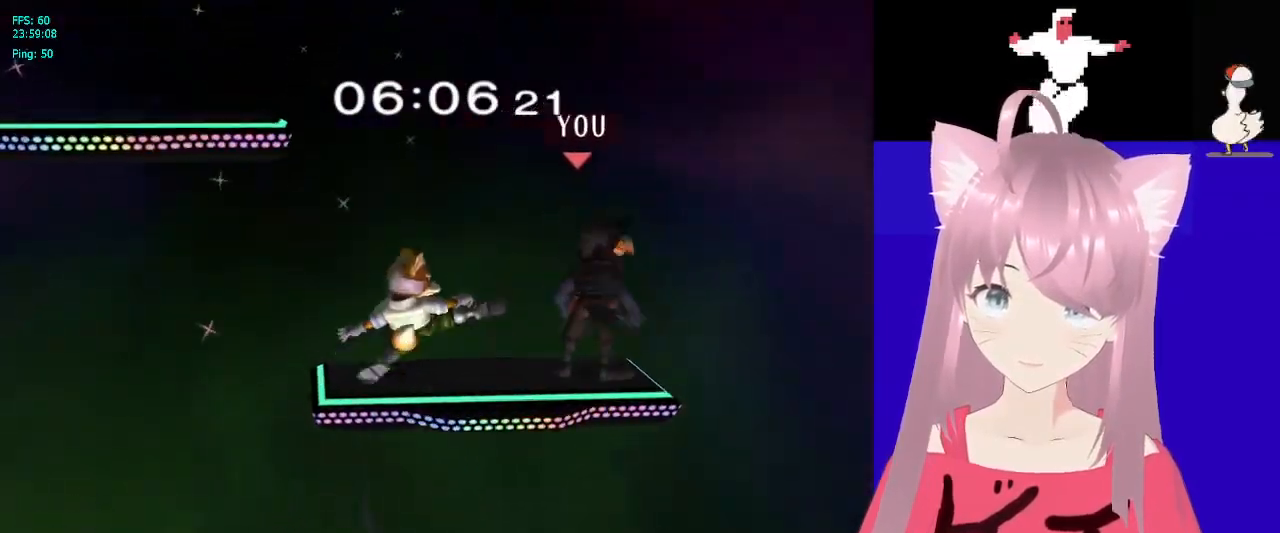
{"buttons": [], "right_stick": "center", "events": [[417, "right_stick", "down"], [467, "right_stick", "center"]]}
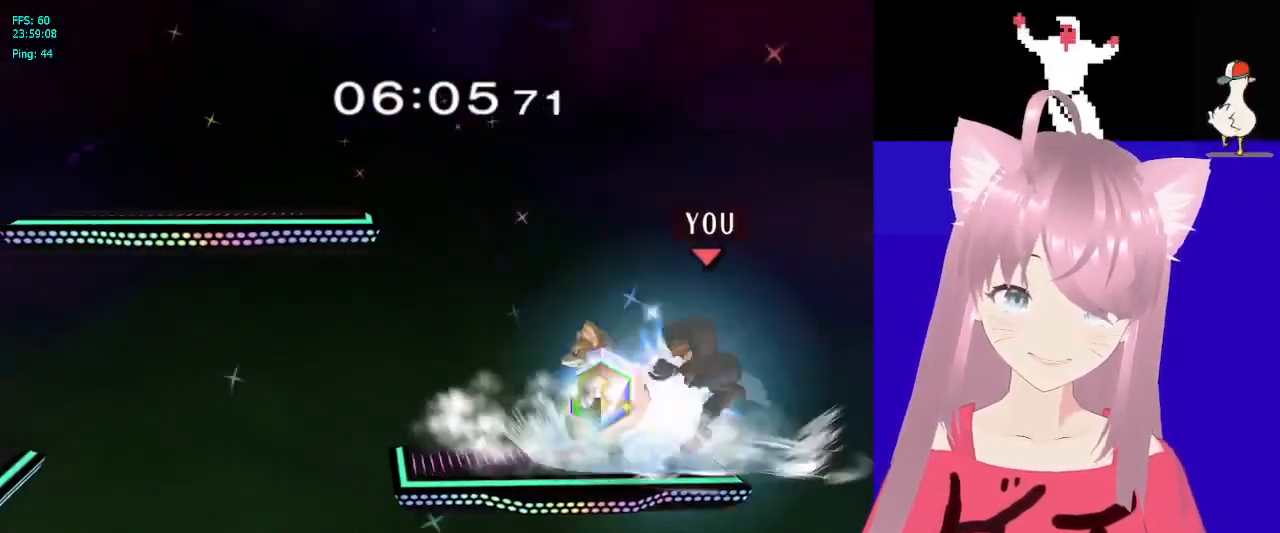
{"buttons": [], "right_stick": "center", "events": [[217, "A", "down"], [300, "A", "up"]]}
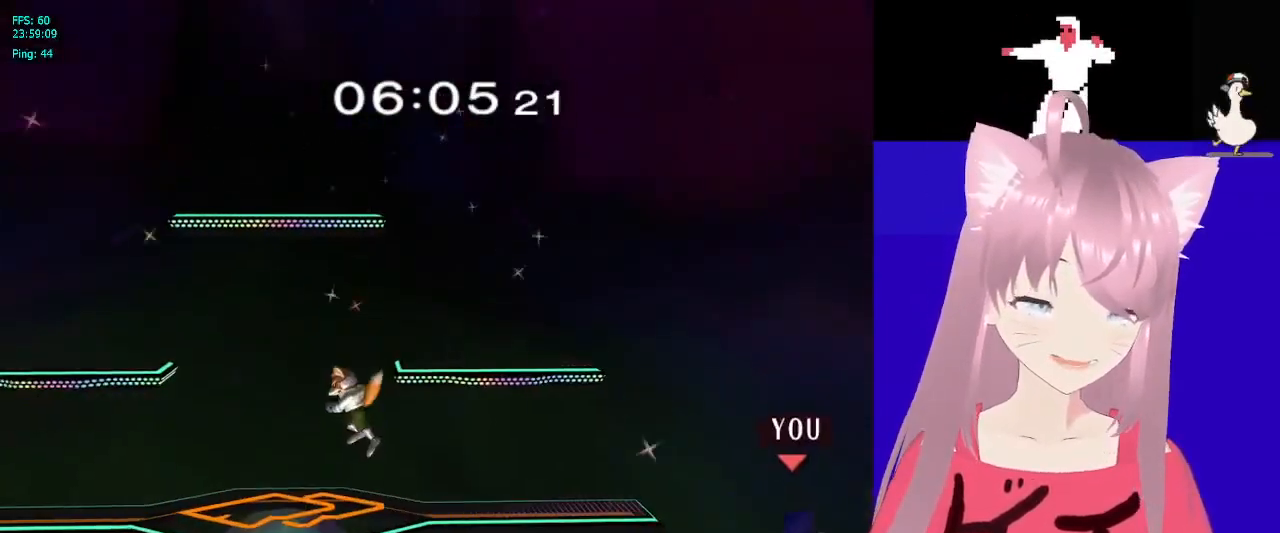
{"buttons": ["Y"], "right_stick": "center", "events": [[133, "Y", "down"], [250, "Y", "up"], [317, "Y", "down"], [383, "Y", "up"], [467, "Y", "down"]]}
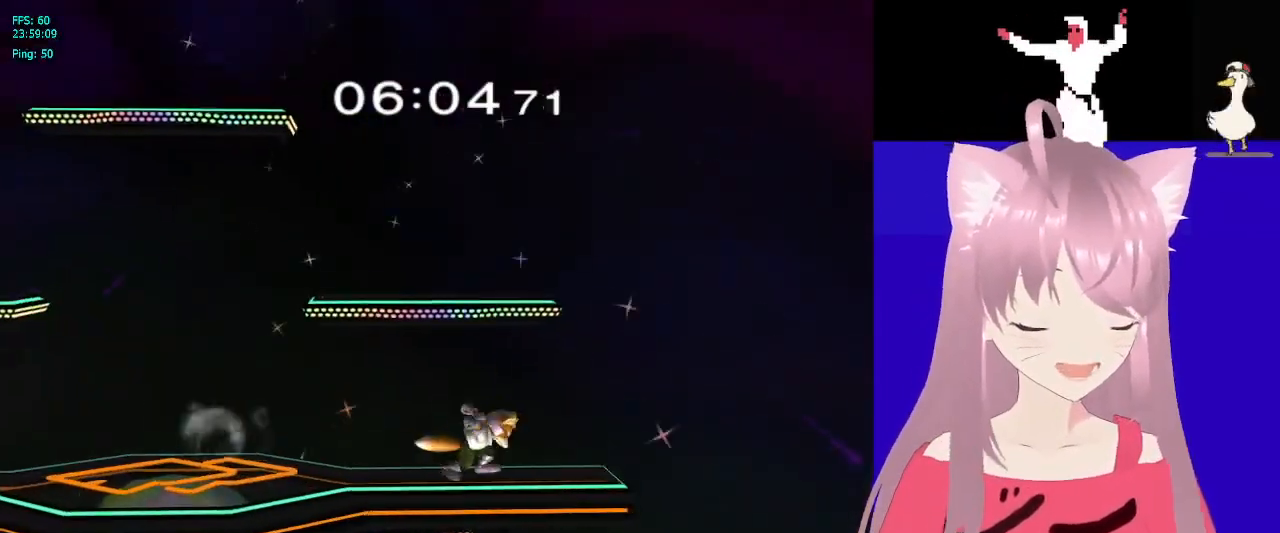
{"buttons": [], "right_stick": "center", "events": [[67, "Y", "up"], [117, "Y", "down"], [217, "Y", "up"]]}
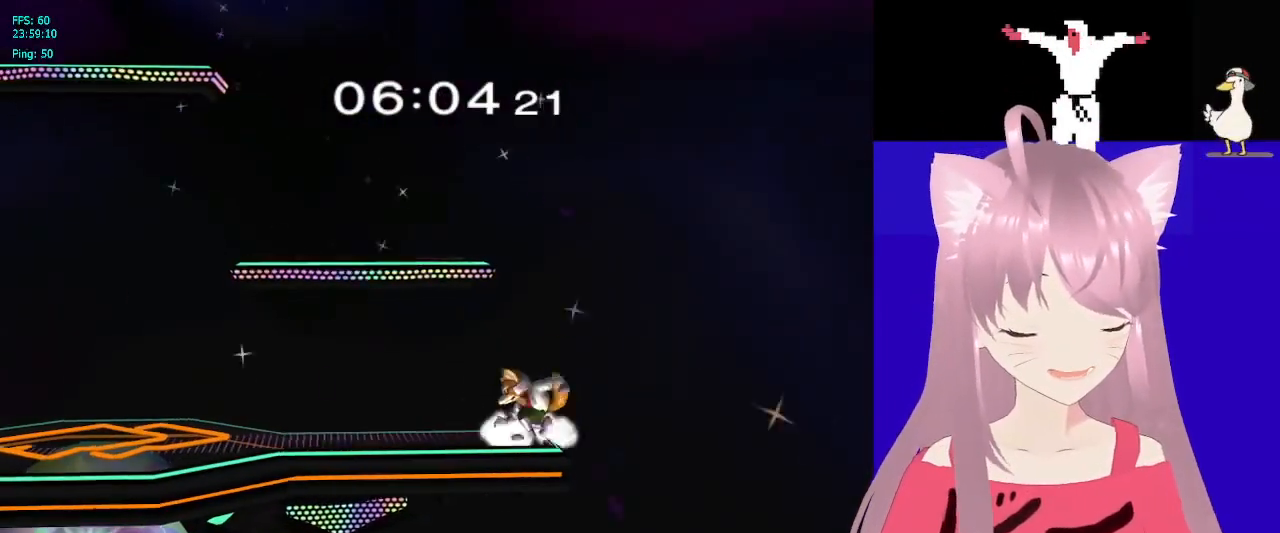
{"buttons": [], "right_stick": "center", "events": []}
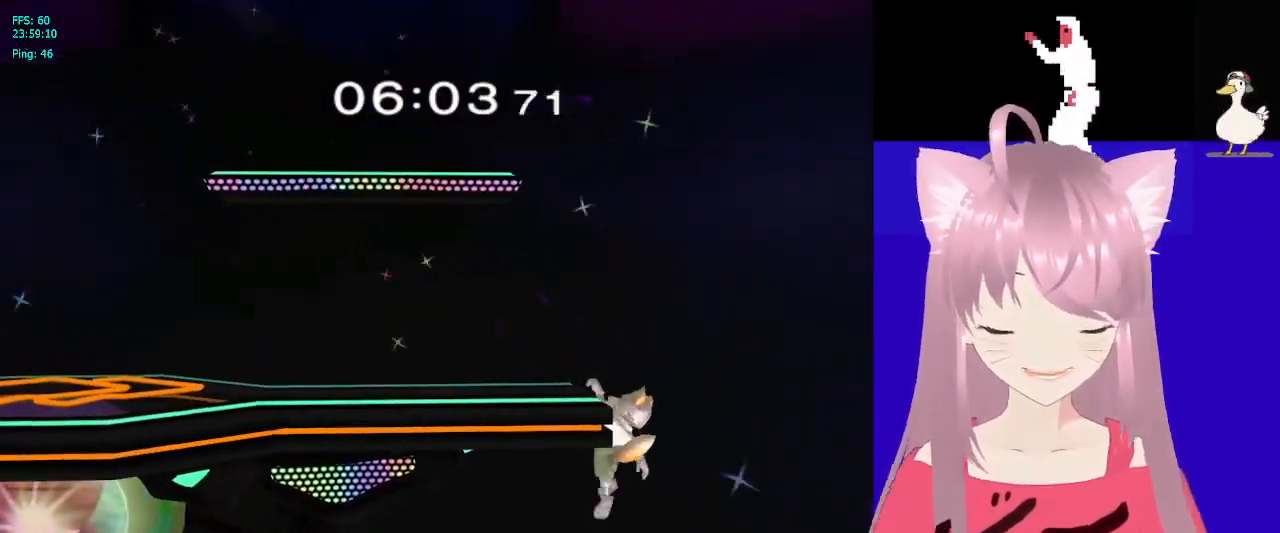
{"buttons": [], "right_stick": "center", "events": []}
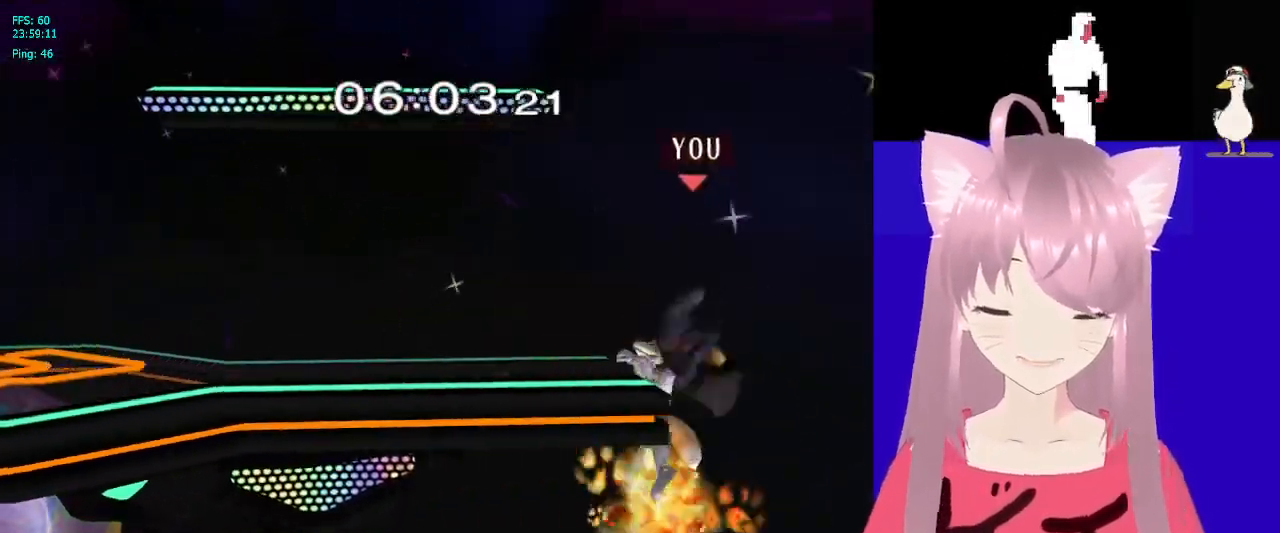
{"buttons": [], "right_stick": "center", "events": []}